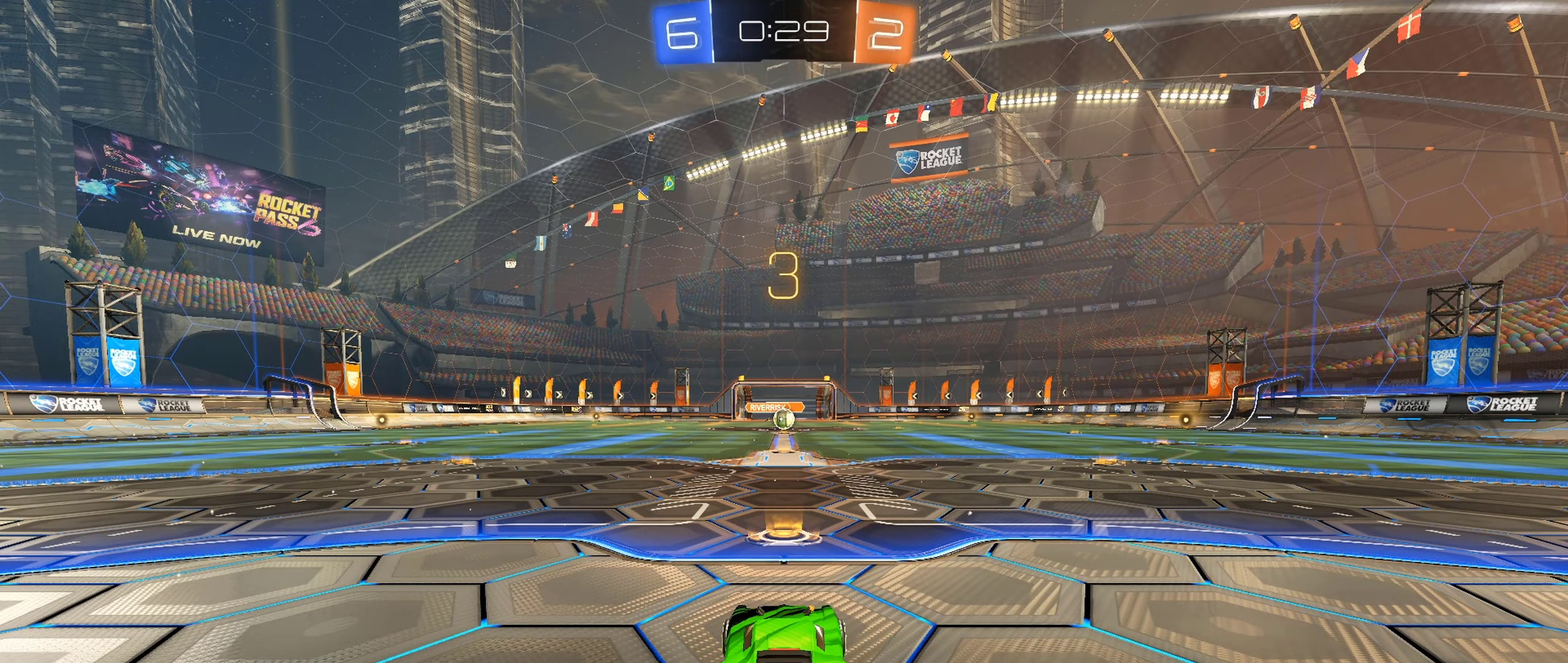
Gameplay with a controller (Xbox layout); each line is a JSON object with the inputs held at the frame after it. "events" lists button and stick changes between this image and that frame as [ms after this image, input, new state], when the widget could be followed in between. This document gives stick clicks only as held states, not as events.
{"buttons": ["B", "R2"], "left_stick": "center", "right_stick": "center", "events": [[50, "R2", "down"], [84, "B", "down"]]}
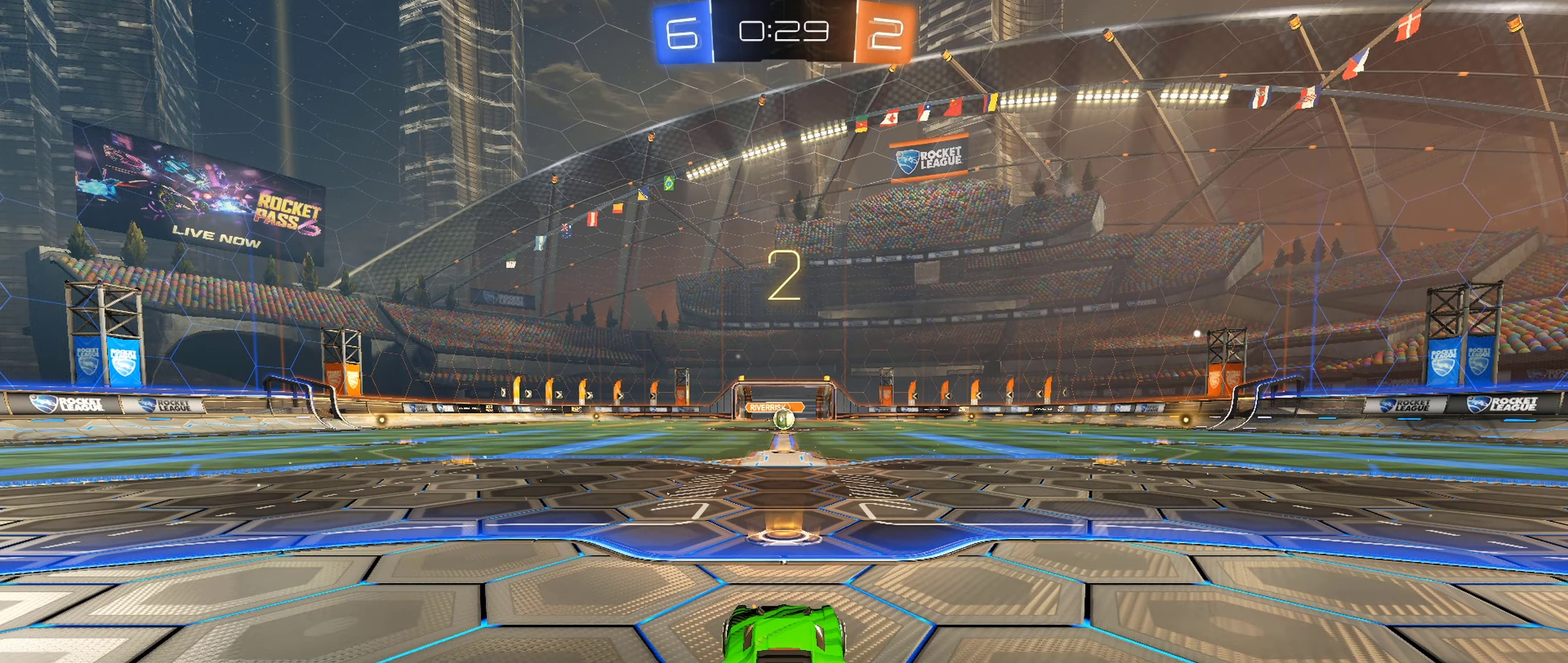
{"buttons": ["B", "R2"], "left_stick": "center", "right_stick": "center", "events": []}
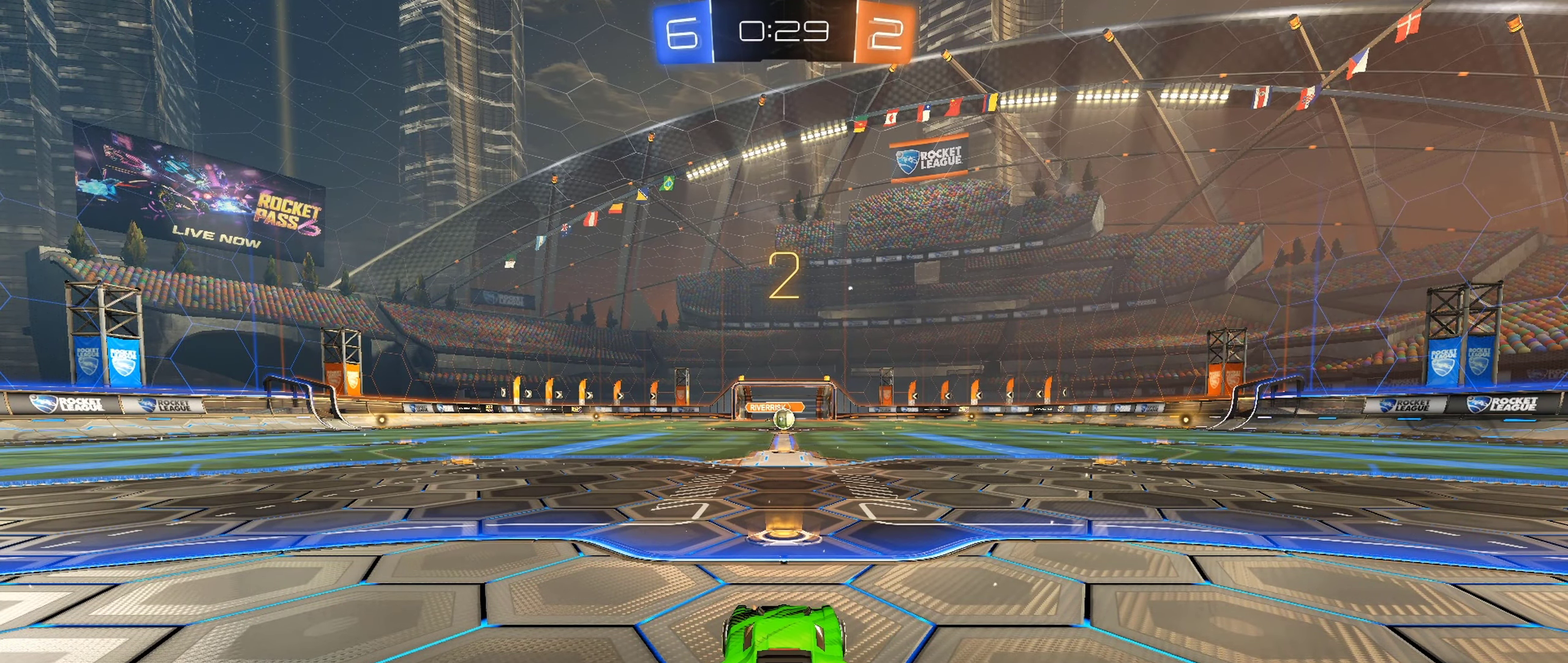
{"buttons": ["B", "R2"], "left_stick": "center", "right_stick": "center", "events": []}
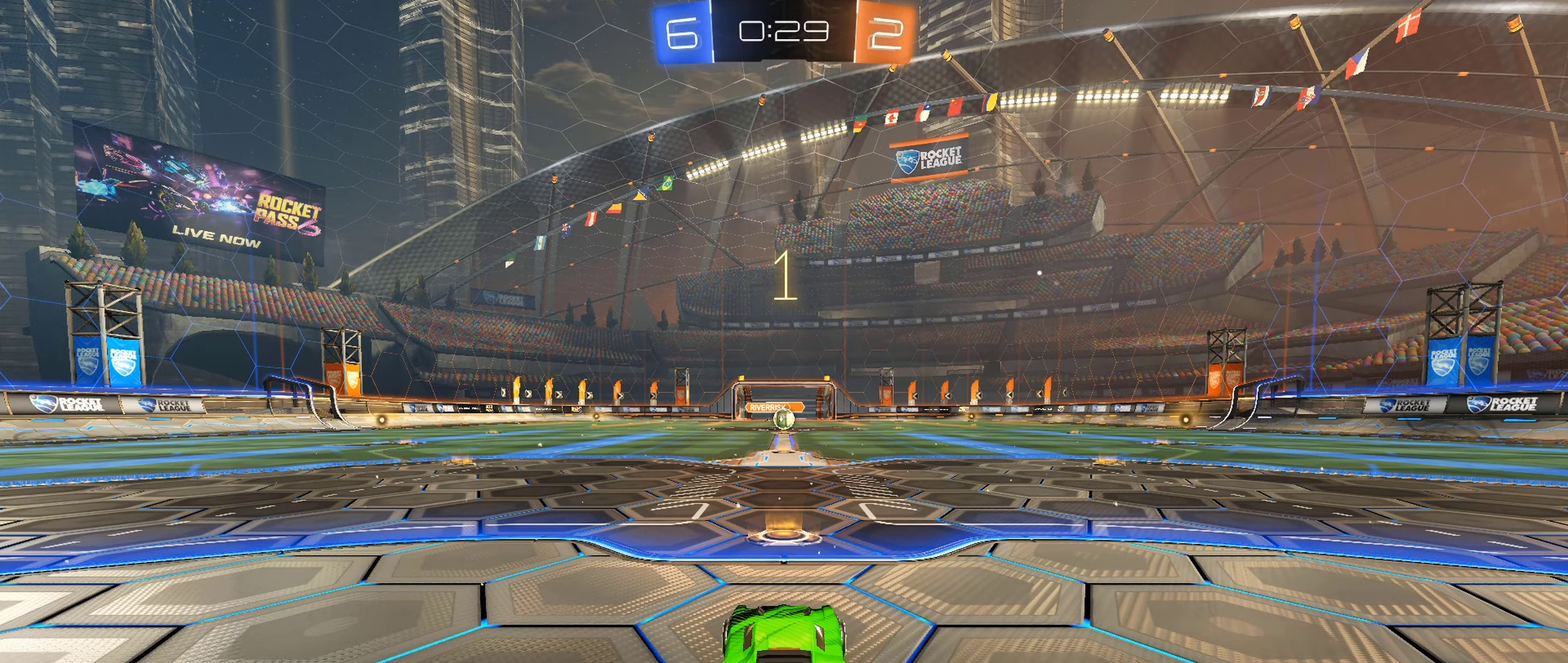
{"buttons": ["B", "R2"], "left_stick": "center", "right_stick": "center", "events": []}
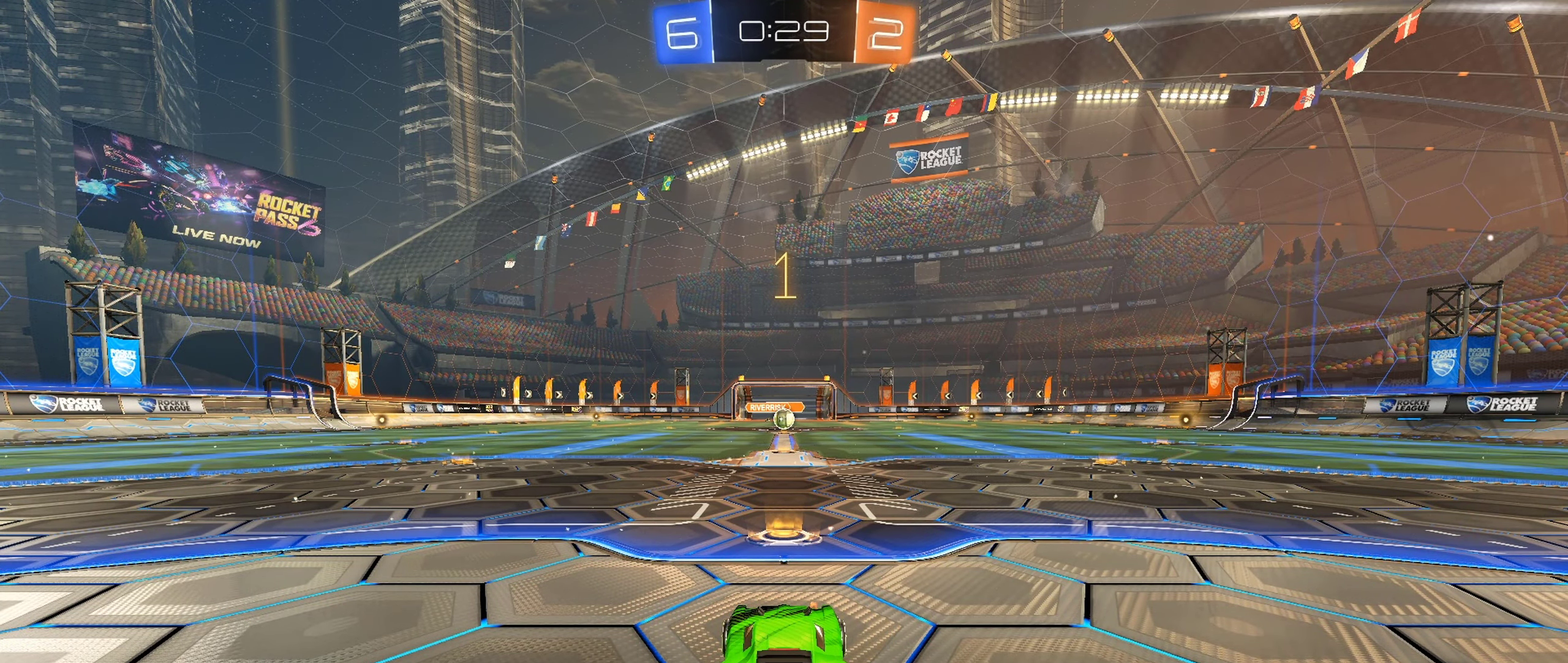
{"buttons": ["B", "R2"], "left_stick": "center", "right_stick": "center", "events": []}
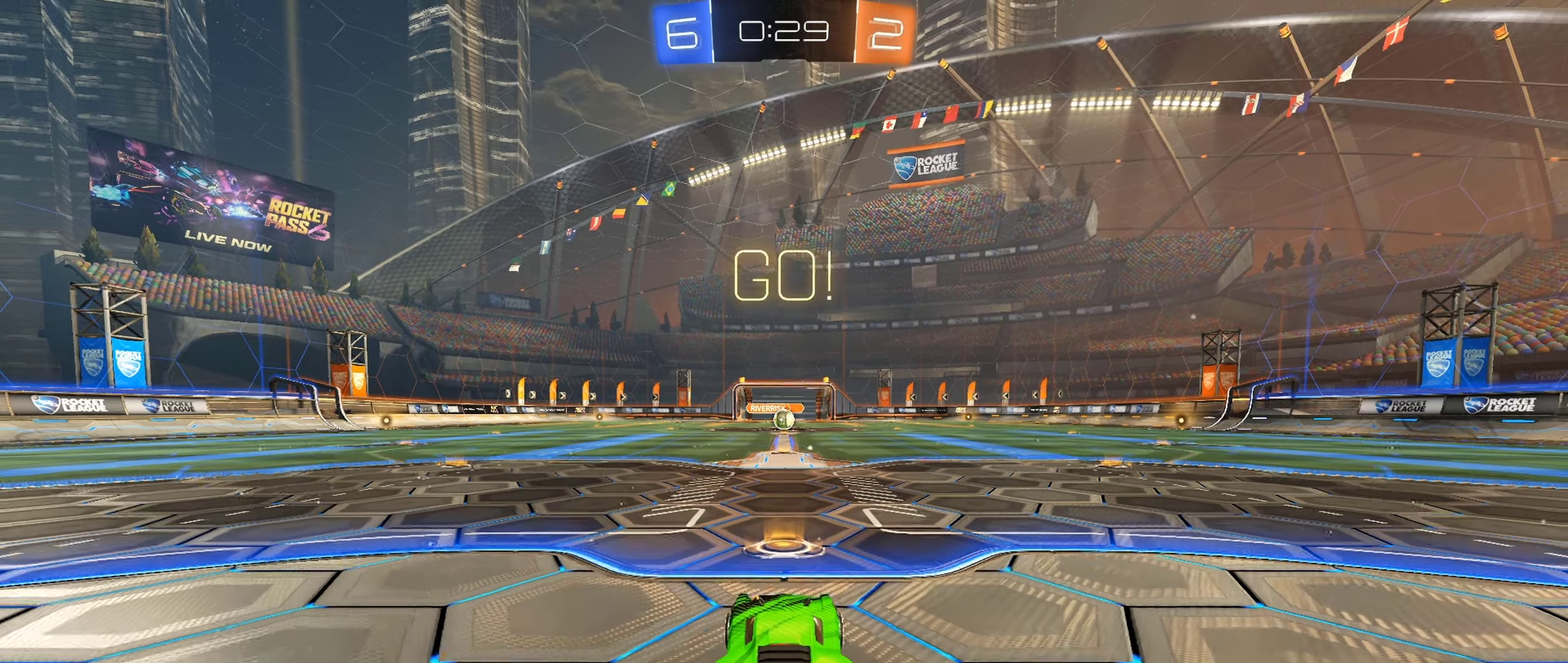
{"buttons": ["A", "B", "L1", "R2"], "left_stick": "down-right", "right_stick": "center", "events": [[200, "left_stick", "left"], [300, "A", "down"], [350, "L1", "down"], [400, "left_stick", "up-right"], [450, "left_stick", "right"], [500, "left_stick", "down-right"]]}
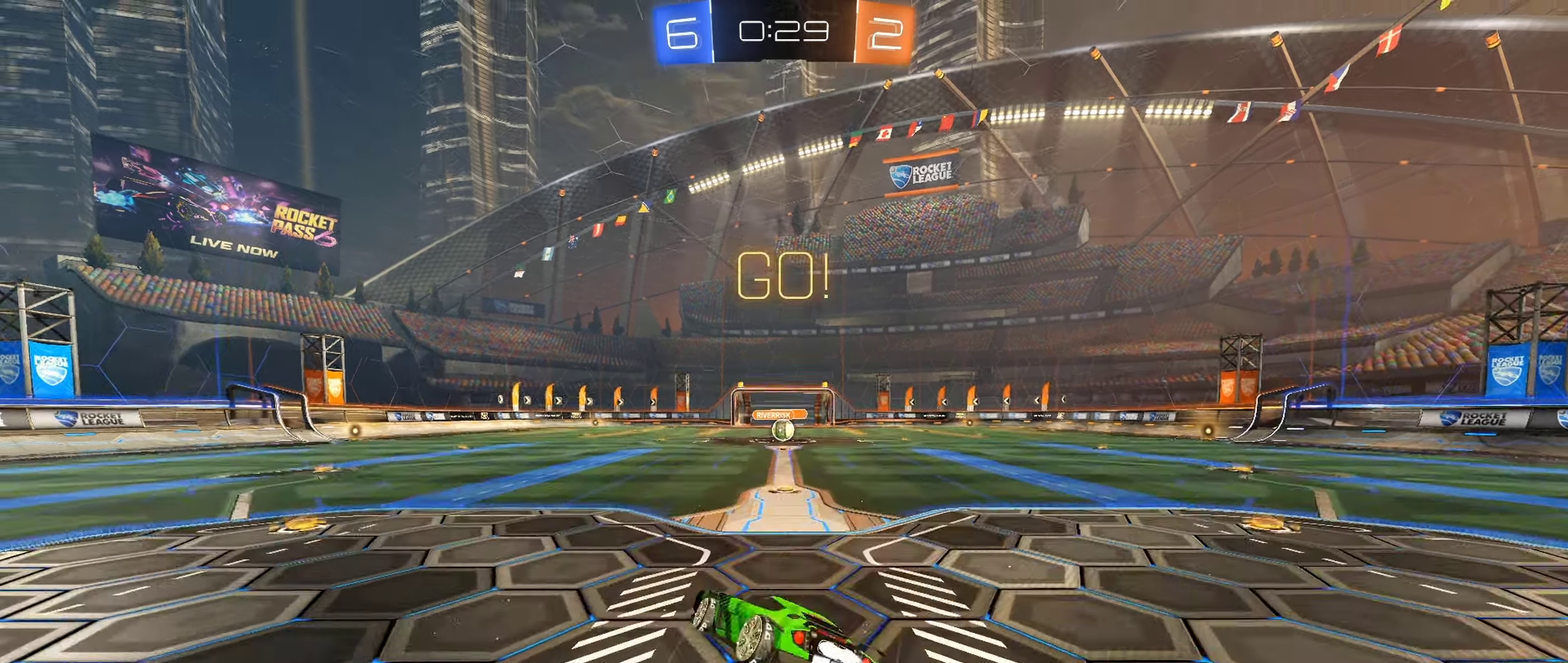
{"buttons": ["B", "R2"], "left_stick": "center", "right_stick": "center", "events": [[150, "A", "up"], [150, "left_stick", "right"], [266, "left_stick", "up-right"], [366, "left_stick", "center"], [383, "L1", "up"]]}
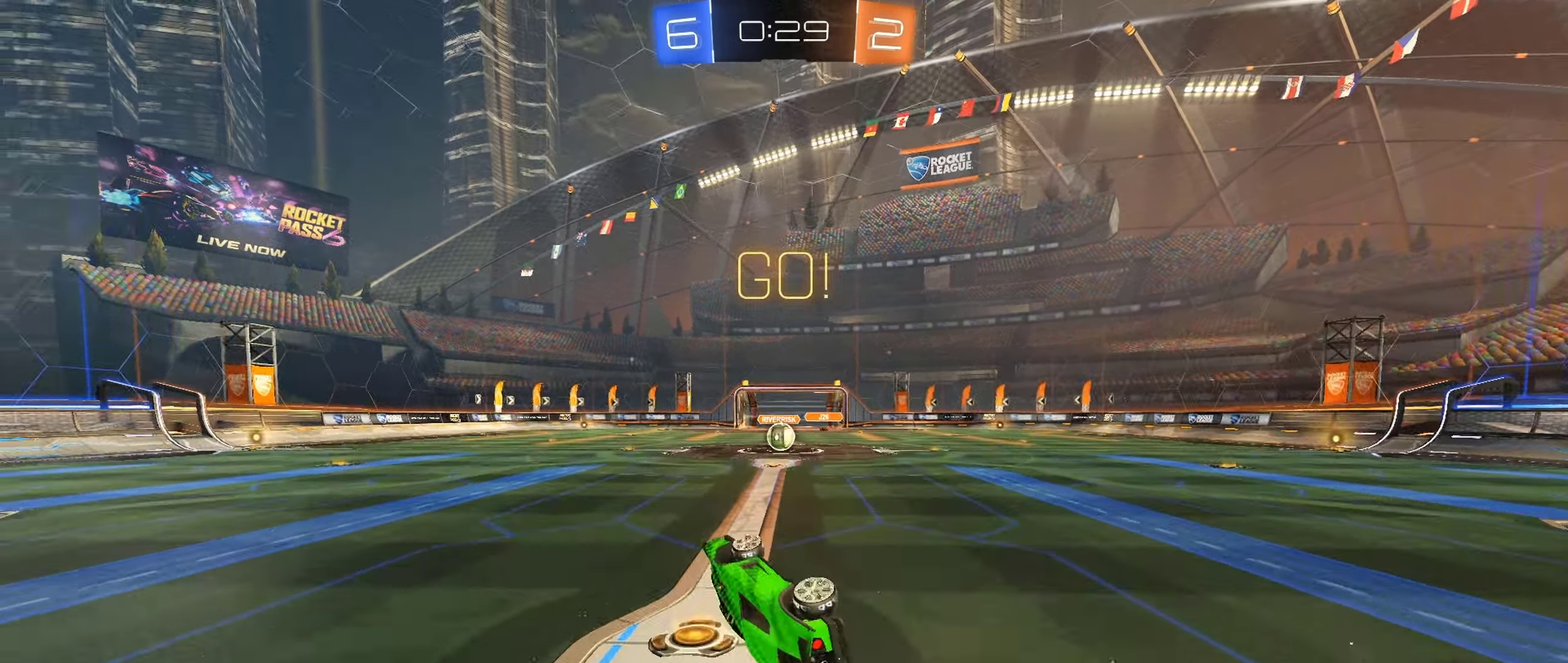
{"buttons": ["R2"], "left_stick": "center", "right_stick": "center", "events": [[116, "left_stick", "right"], [233, "left_stick", "center"], [283, "B", "up"]]}
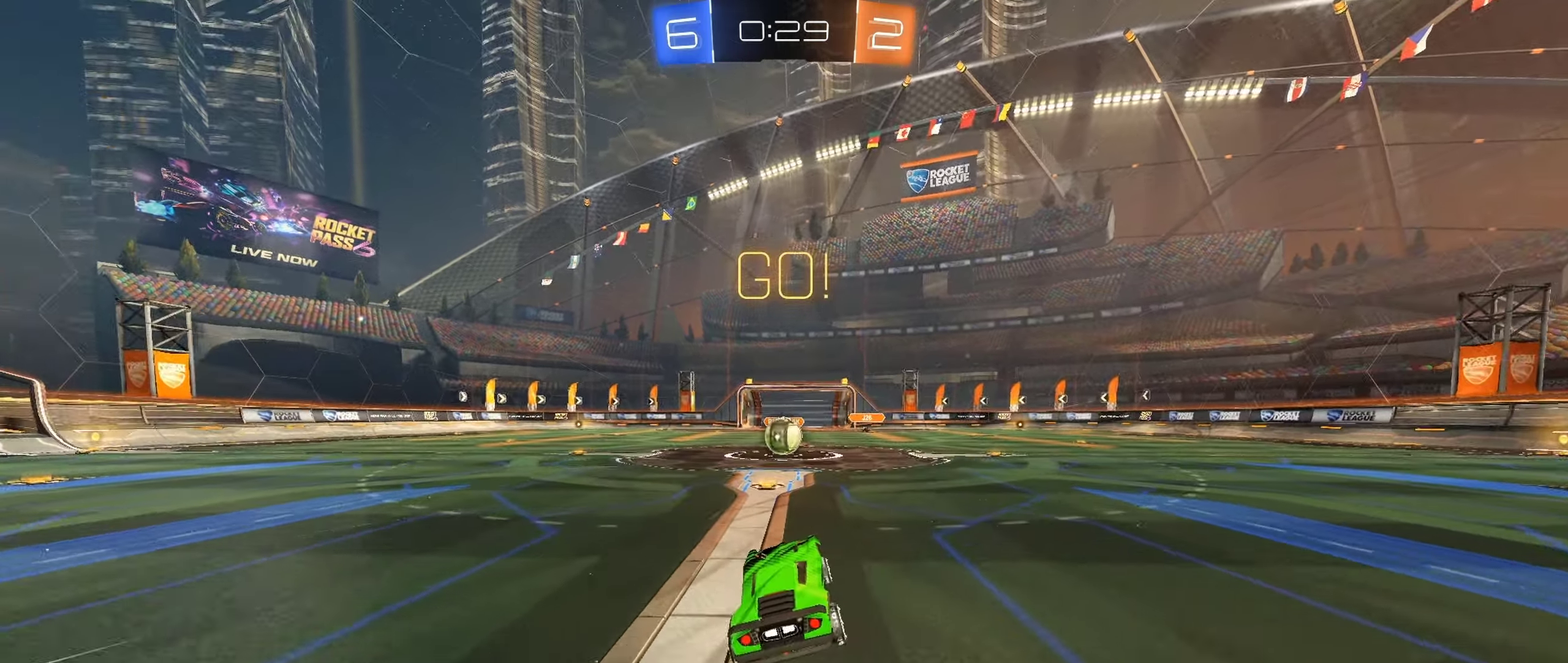
{"buttons": ["A", "R2"], "left_stick": "center", "right_stick": "center", "events": [[133, "left_stick", "left"], [266, "left_stick", "center"], [400, "left_stick", "right"], [466, "A", "down"], [500, "left_stick", "center"]]}
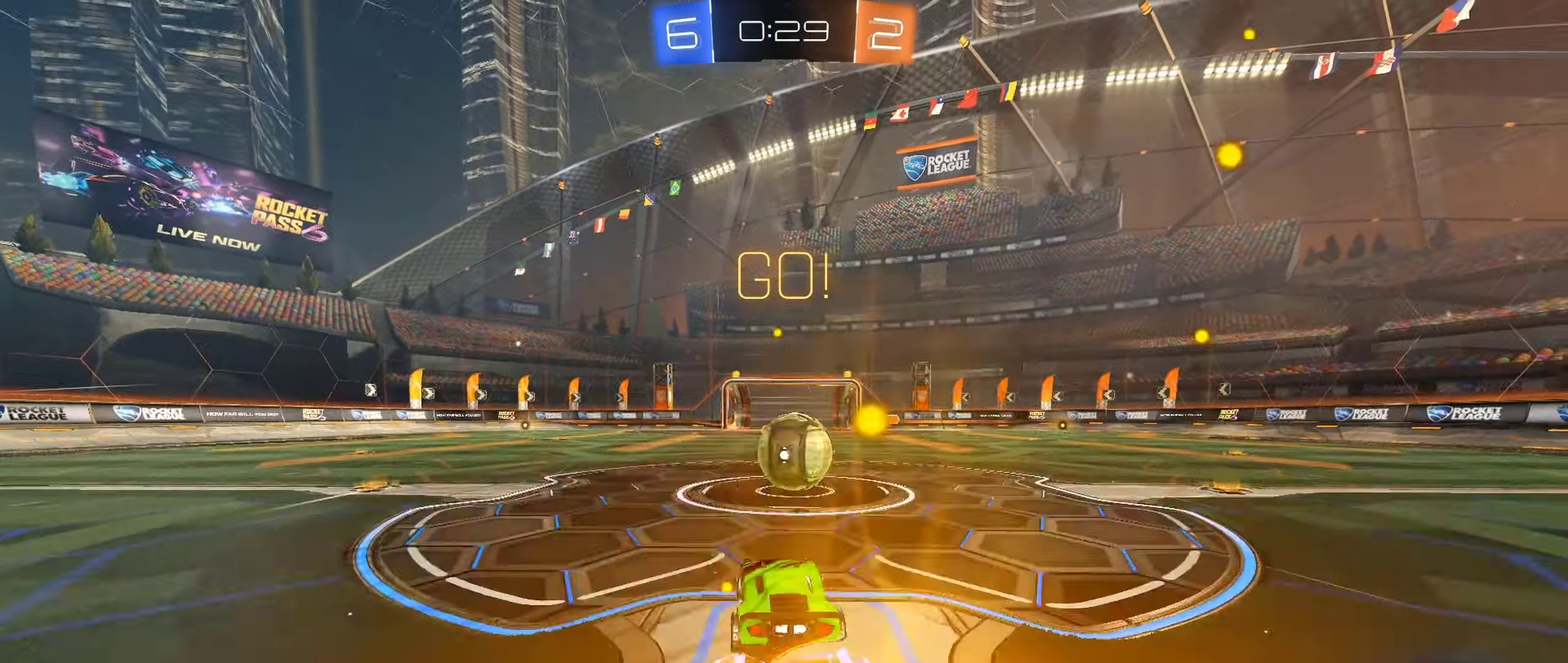
{"buttons": ["L1", "R2"], "left_stick": "right", "right_stick": "center", "events": [[66, "A", "up"], [133, "left_stick", "up-right"], [150, "L1", "down"], [183, "A", "down"], [283, "left_stick", "right"], [333, "A", "up"]]}
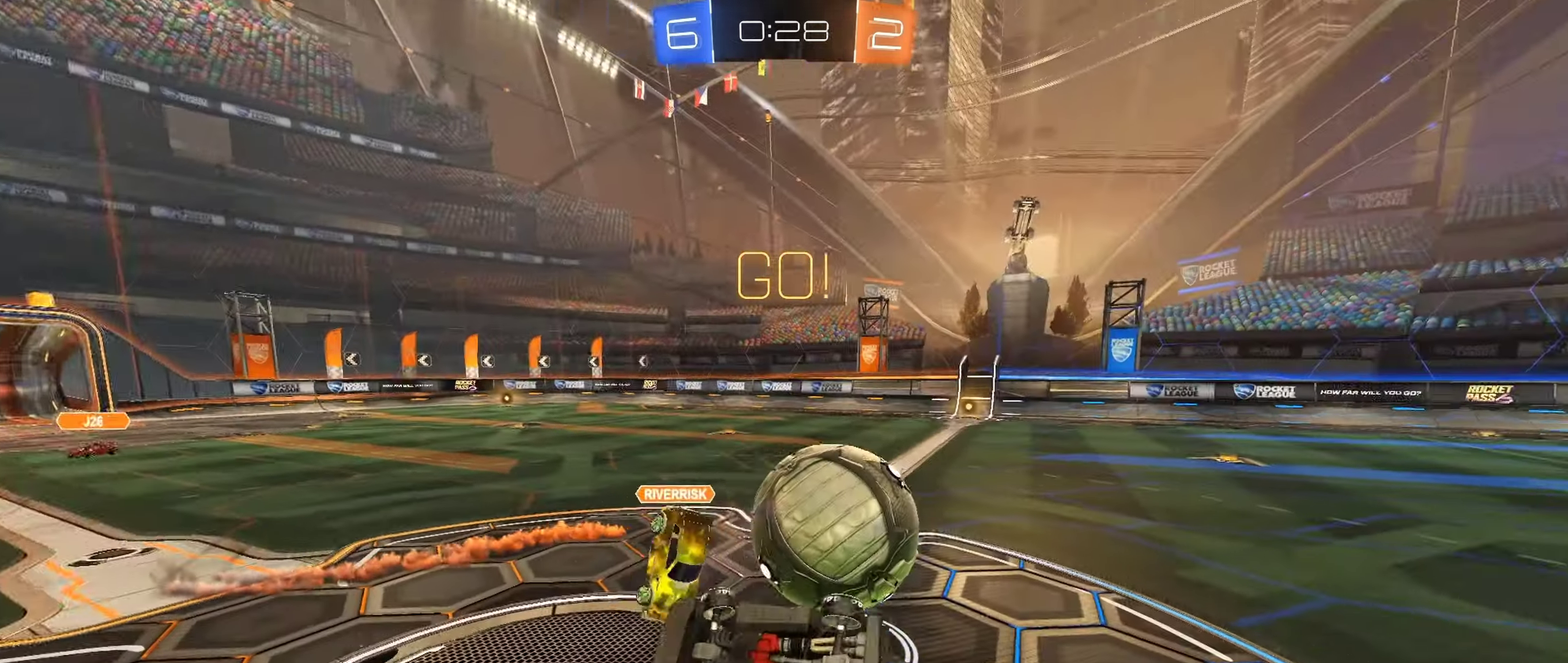
{"buttons": ["R2"], "left_stick": "right", "right_stick": "center", "events": [[250, "L1", "up"]]}
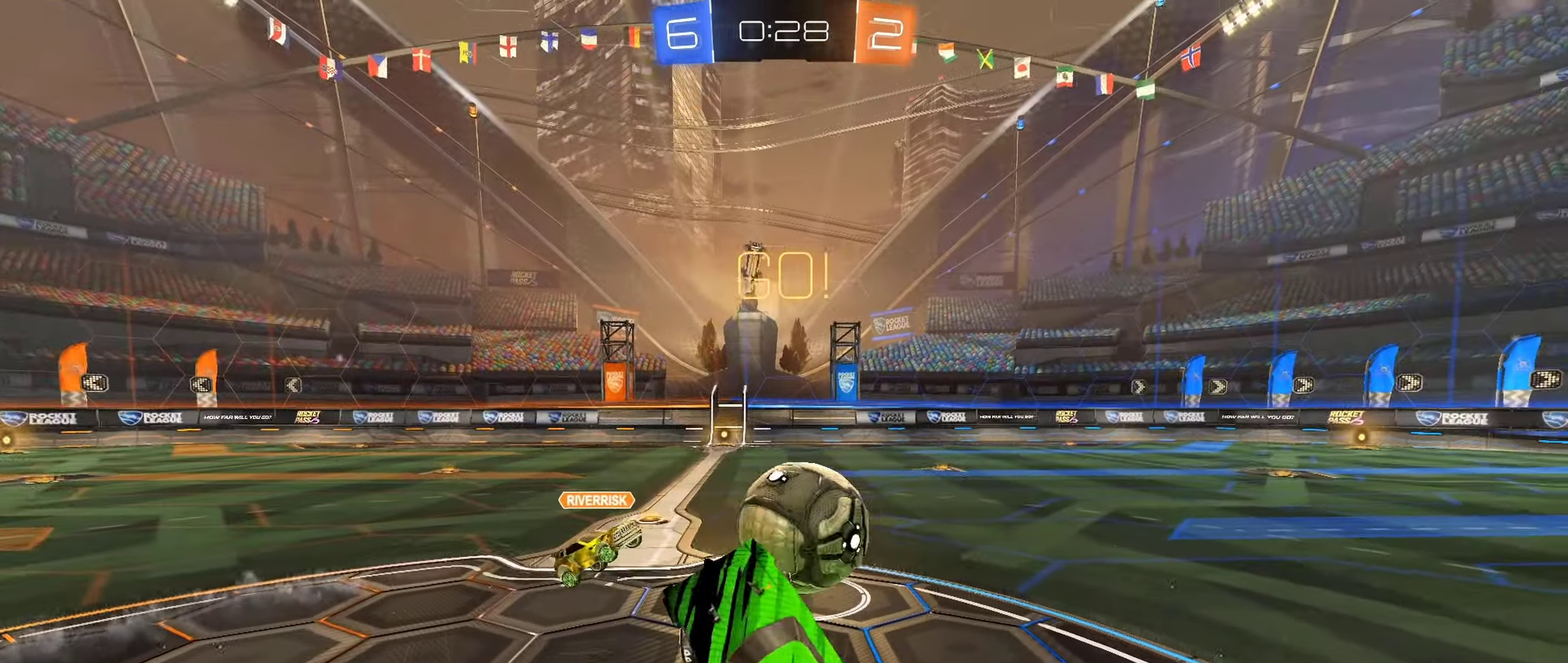
{"buttons": ["B", "R2"], "left_stick": "center", "right_stick": "center", "events": [[316, "B", "down"], [383, "left_stick", "center"]]}
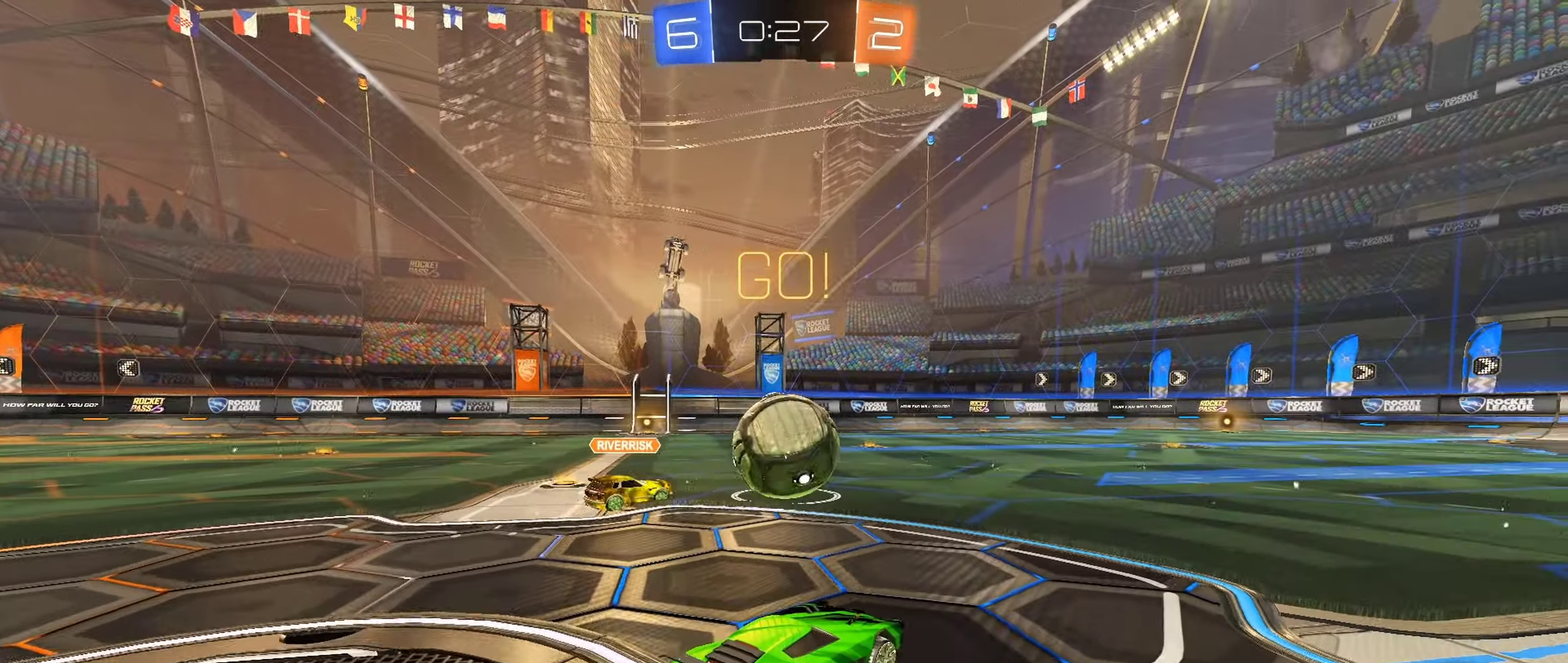
{"buttons": ["B", "R2"], "left_stick": "center", "right_stick": "center", "events": [[316, "left_stick", "right"], [400, "left_stick", "center"]]}
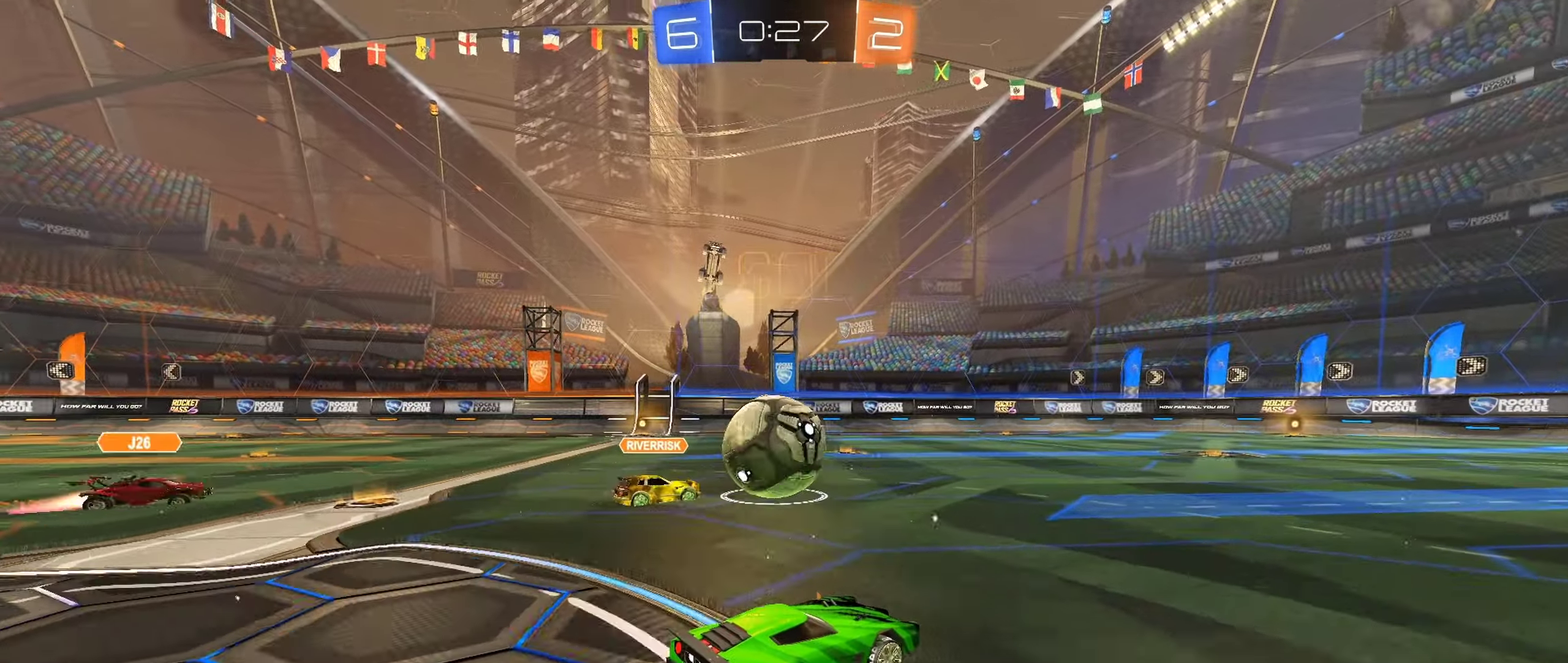
{"buttons": ["A", "B", "L1", "R2"], "left_stick": "up", "right_stick": "center", "events": [[133, "left_stick", "left"], [266, "left_stick", "up-left"], [316, "A", "down"], [333, "L1", "down"], [333, "left_stick", "up"], [416, "A", "up"], [483, "A", "down"]]}
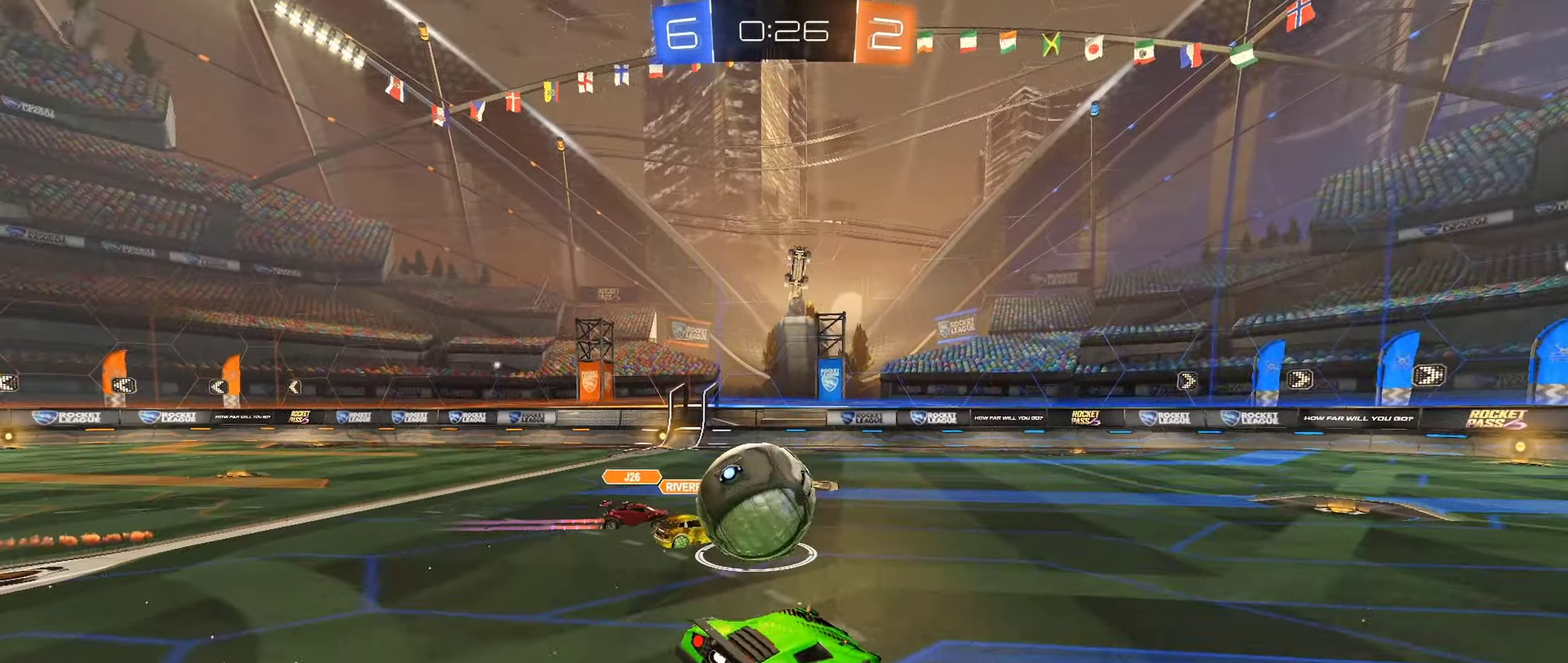
{"buttons": ["R2"], "left_stick": "center", "right_stick": "center", "events": [[133, "A", "up"], [167, "B", "up"], [183, "L1", "up"], [200, "left_stick", "center"]]}
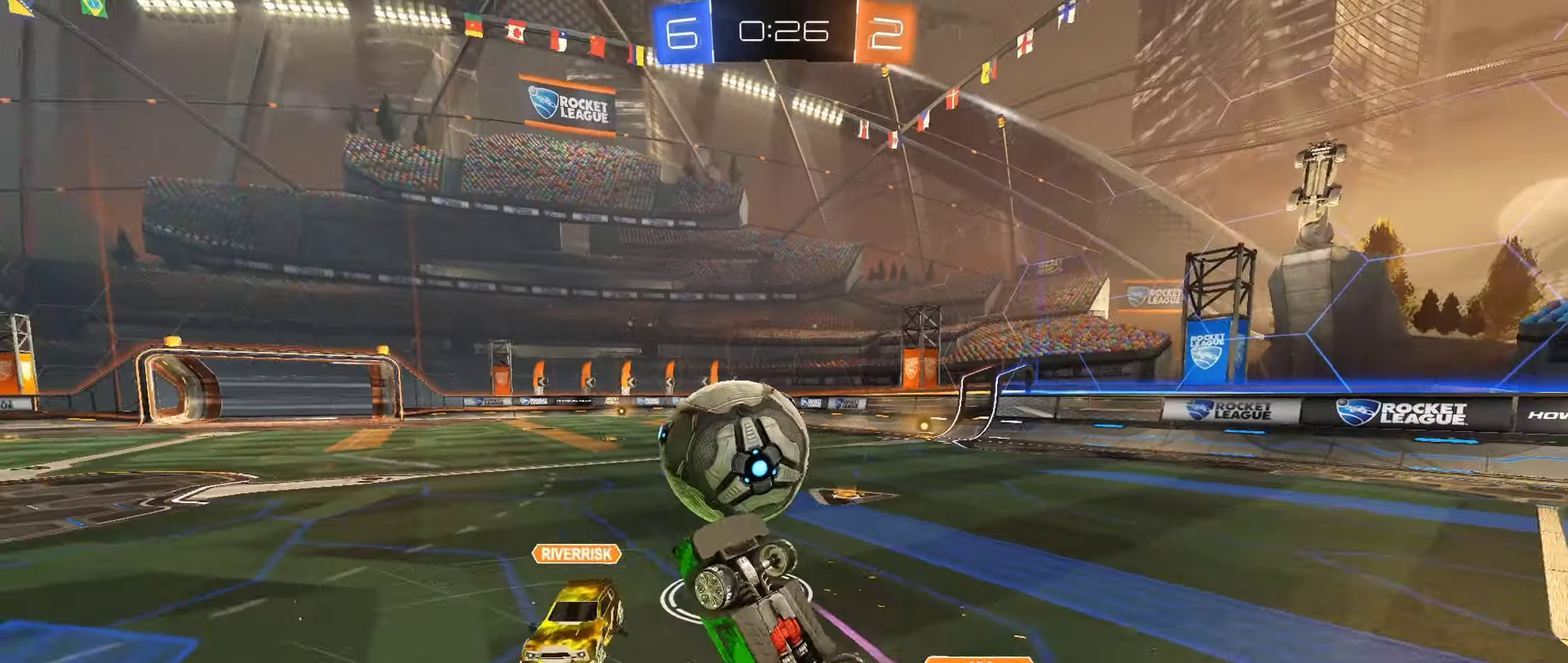
{"buttons": ["R2"], "left_stick": "center", "right_stick": "center", "events": [[183, "Y", "down"], [283, "Y", "up"]]}
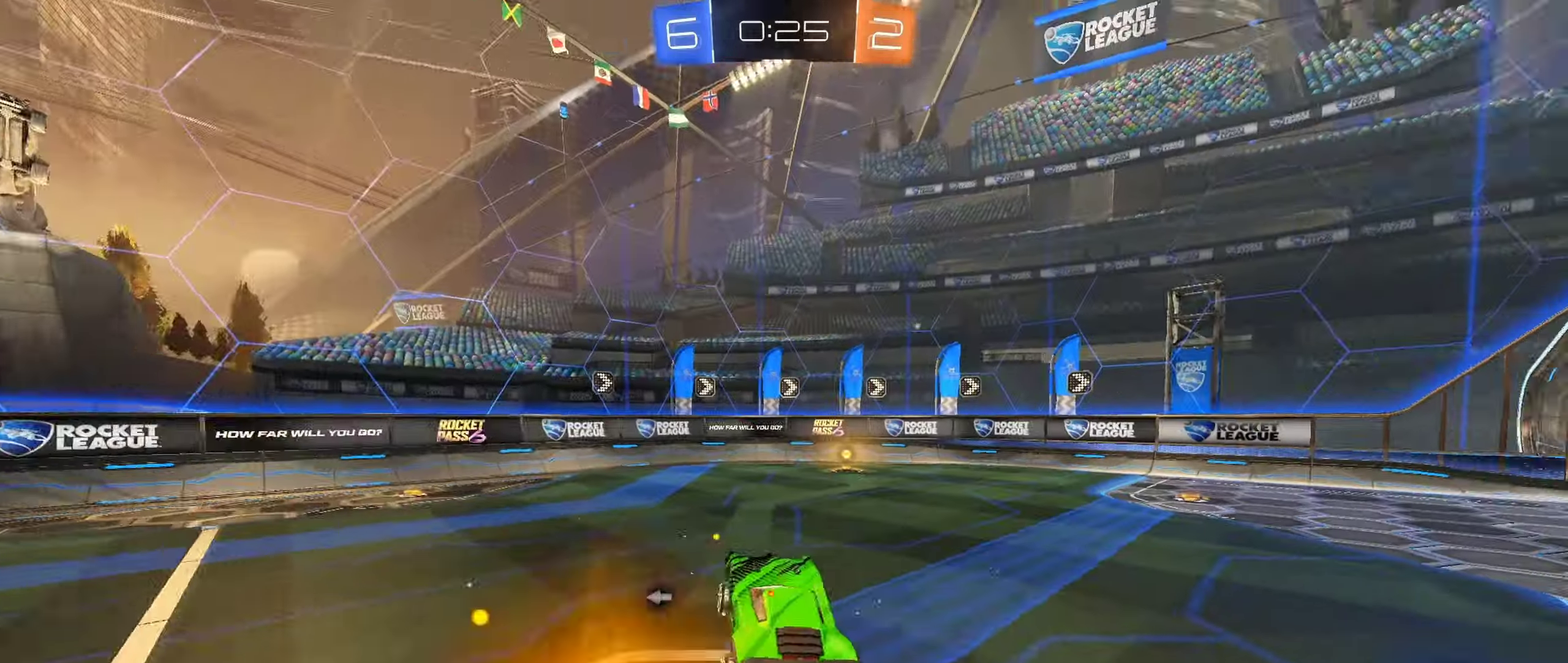
{"buttons": ["Y", "R2"], "left_stick": "center", "right_stick": "center", "events": [[133, "B", "down"], [267, "left_stick", "right"], [450, "B", "up"], [483, "Y", "down"], [483, "left_stick", "center"]]}
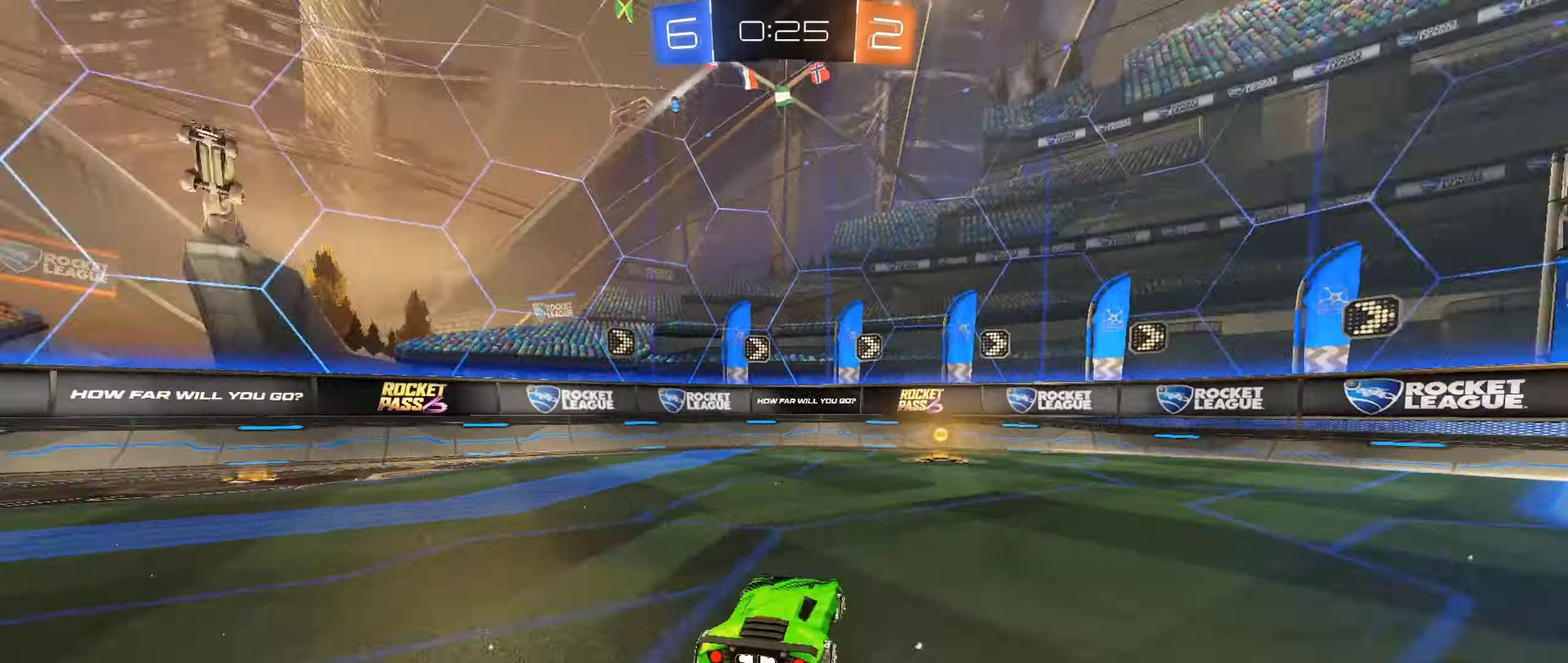
{"buttons": ["L1", "R2"], "left_stick": "left", "right_stick": "center", "events": [[100, "Y", "up"], [133, "B", "down"], [133, "left_stick", "right"], [300, "B", "up"], [300, "left_stick", "center"], [450, "left_stick", "left"], [500, "L1", "down"]]}
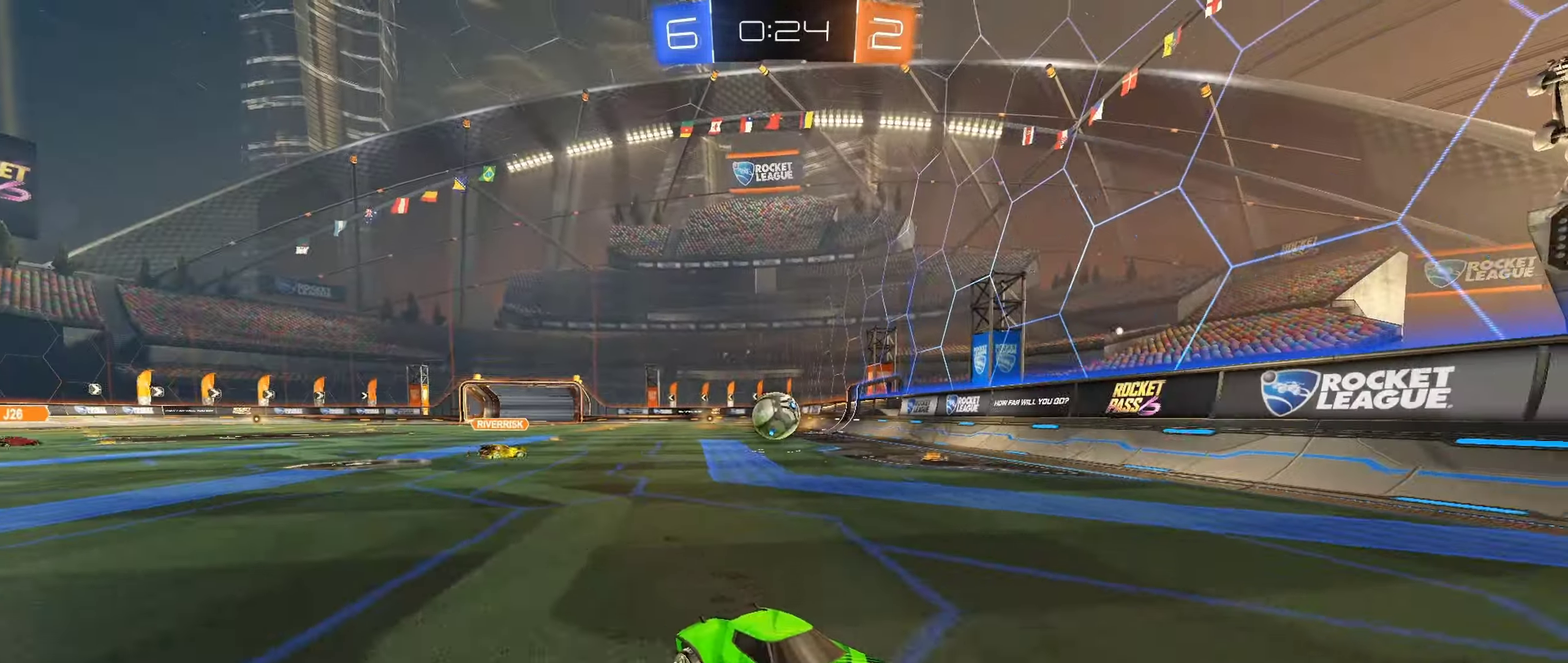
{"buttons": ["B", "R2"], "left_stick": "left", "right_stick": "center", "events": [[133, "L1", "up"], [183, "B", "down"]]}
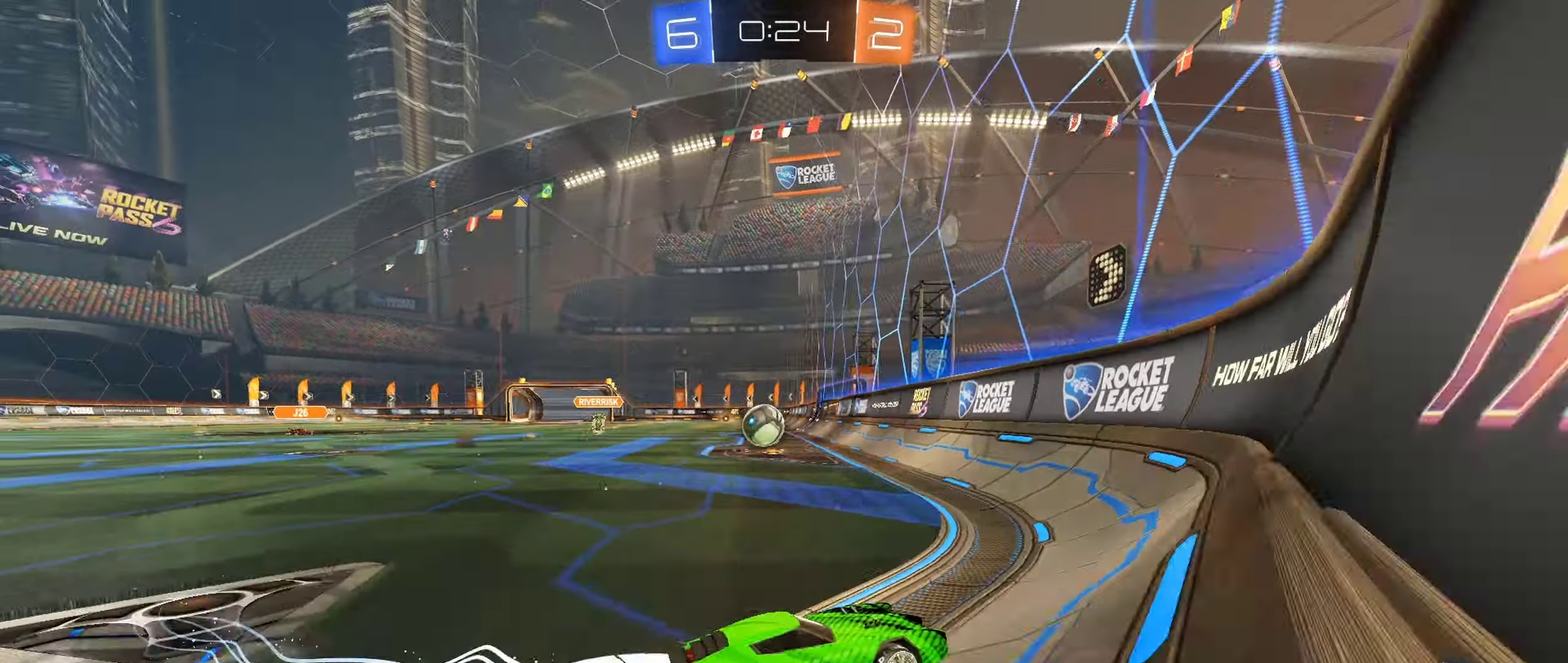
{"buttons": ["Y", "R2"], "left_stick": "center", "right_stick": "center", "events": [[317, "left_stick", "center"], [433, "B", "up"], [483, "Y", "down"]]}
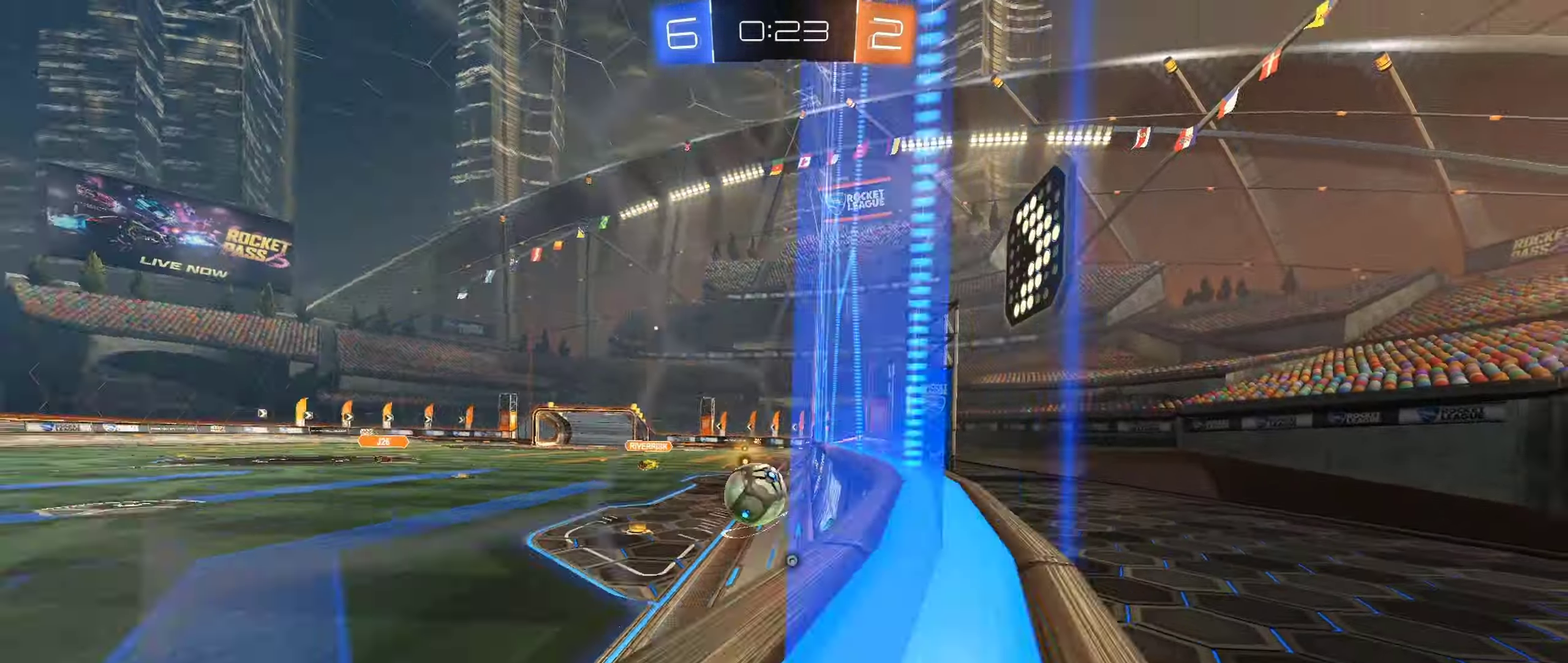
{"buttons": ["B", "R2"], "left_stick": "left", "right_stick": "center", "events": [[50, "B", "down"], [83, "Y", "up"], [167, "left_stick", "left"]]}
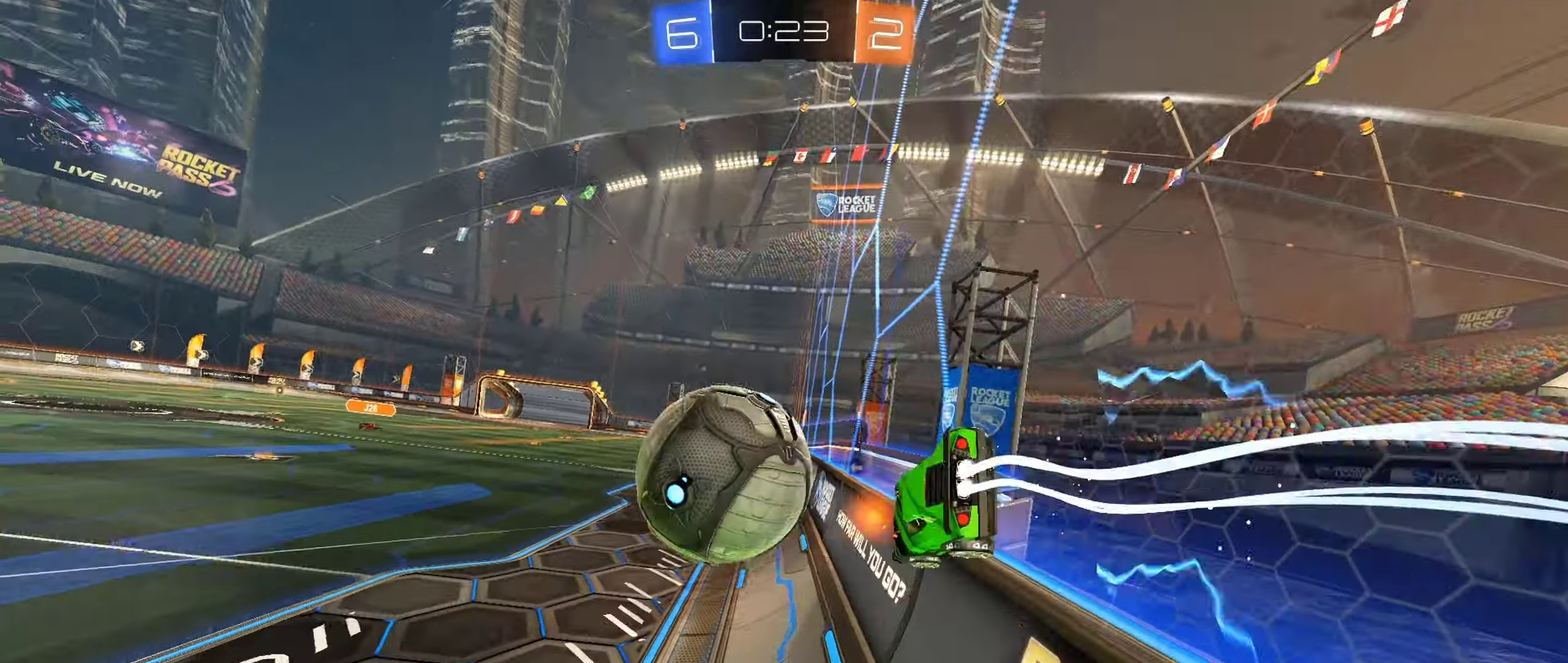
{"buttons": ["B", "R2"], "left_stick": "center", "right_stick": "center", "events": [[250, "left_stick", "center"], [400, "left_stick", "right"], [483, "left_stick", "center"]]}
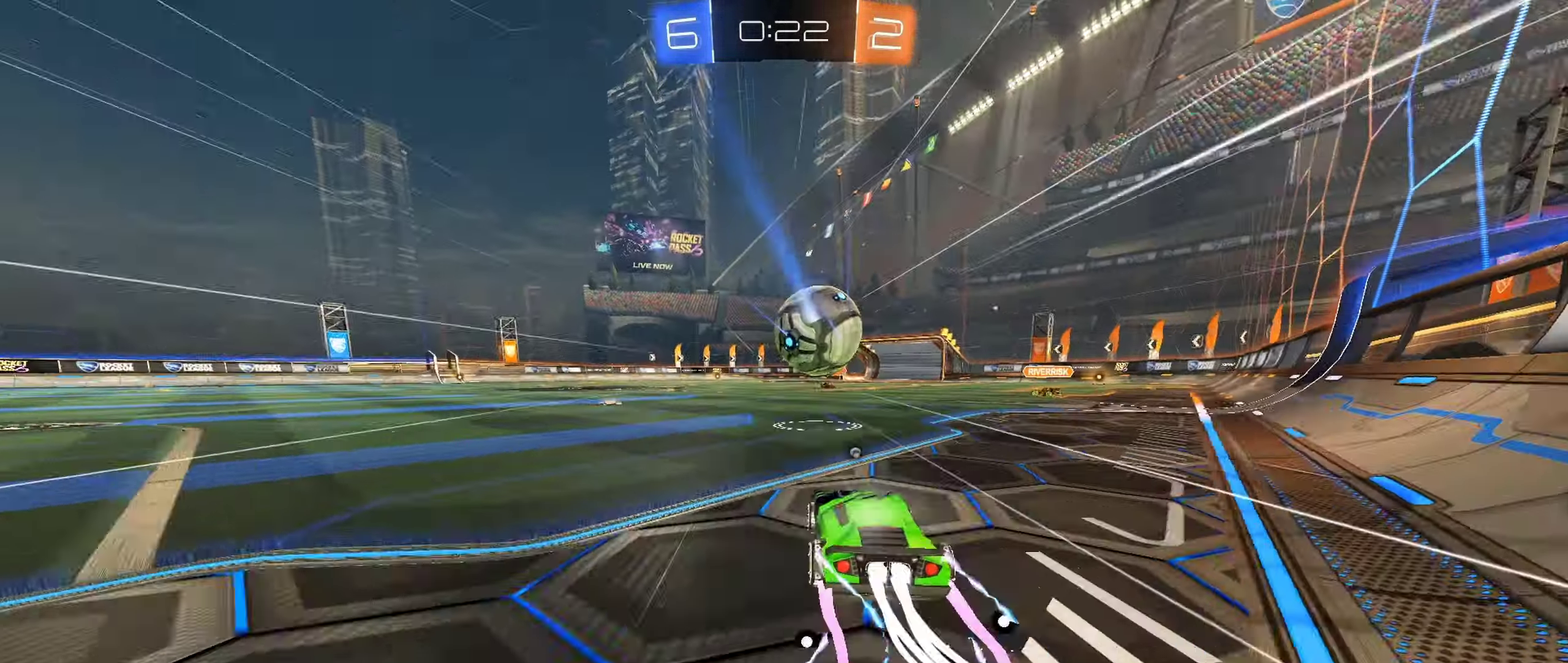
{"buttons": ["R2"], "left_stick": "left", "right_stick": "center", "events": [[250, "B", "up"], [350, "Y", "down"], [400, "left_stick", "left"], [417, "Y", "up"]]}
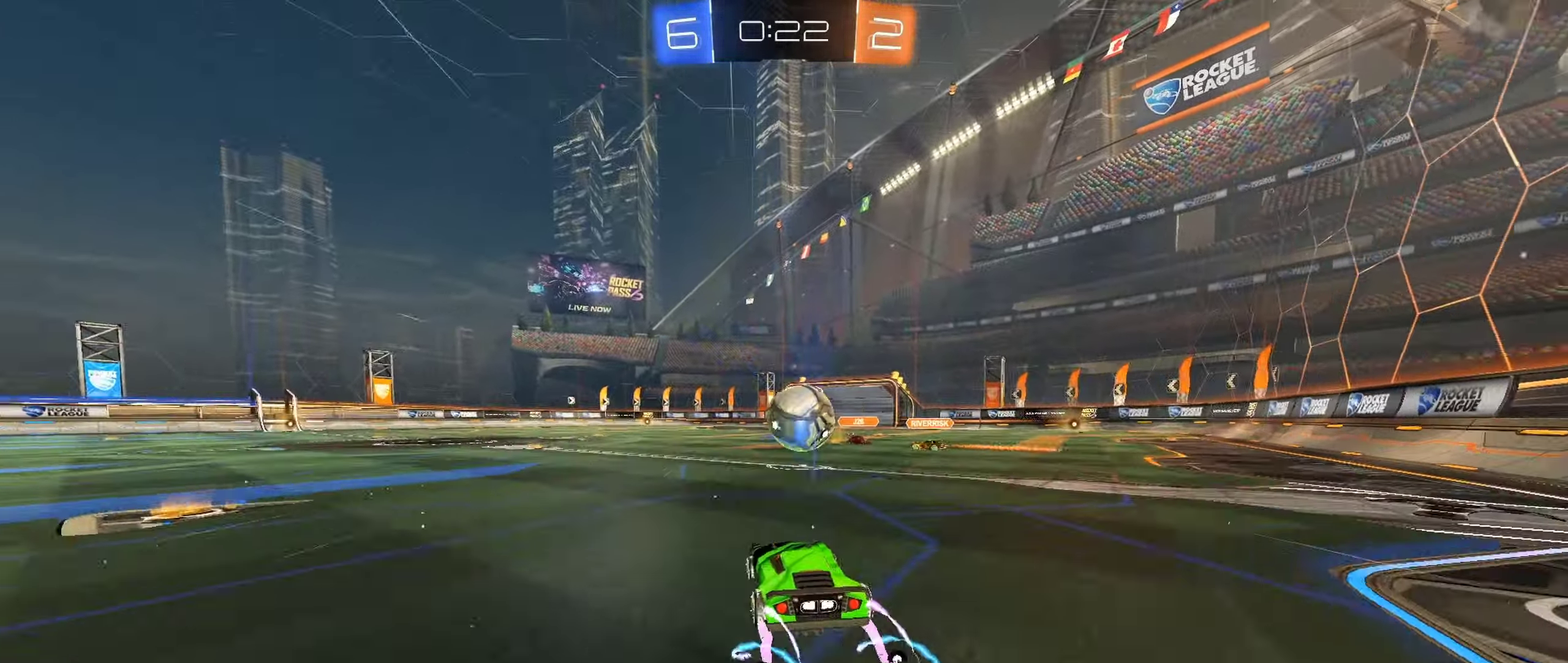
{"buttons": ["R2"], "left_stick": "center", "right_stick": "center", "events": [[383, "left_stick", "center"]]}
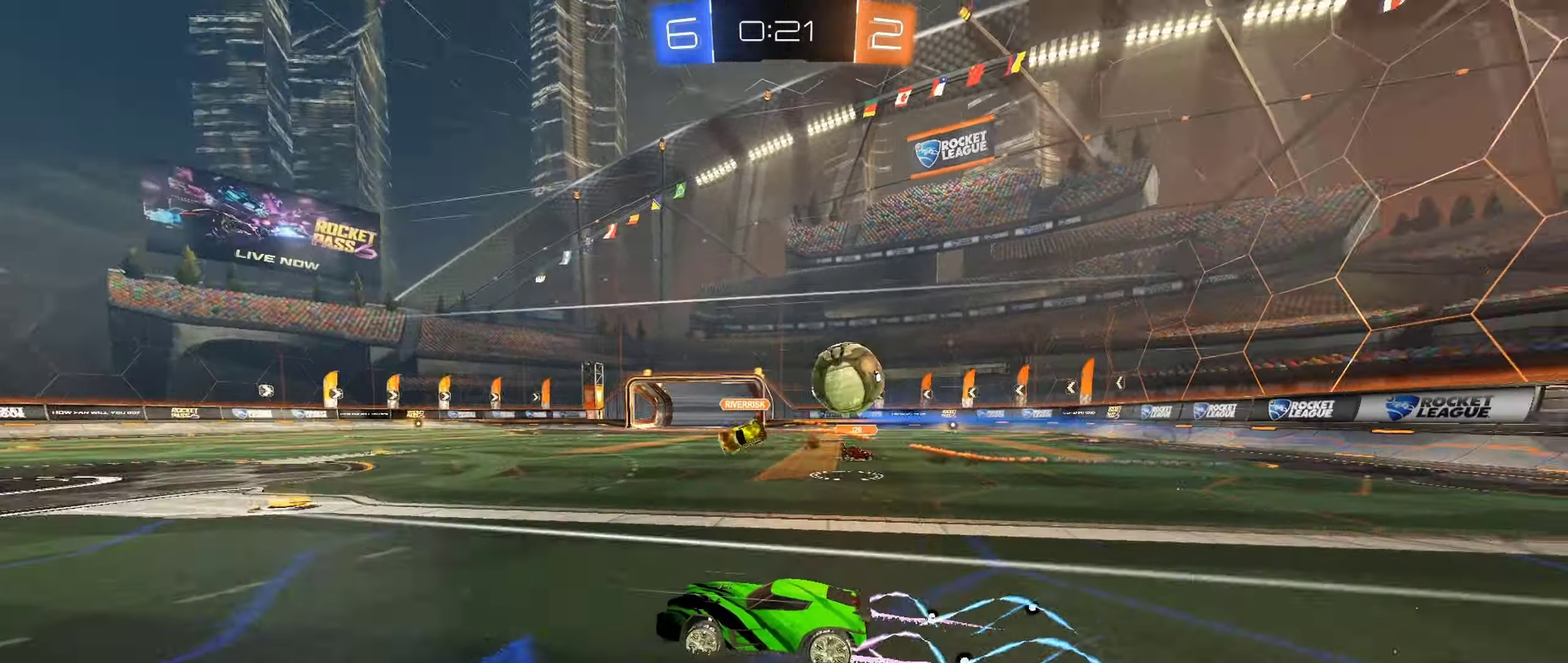
{"buttons": ["B", "L1", "R2"], "left_stick": "left", "right_stick": "center", "events": [[100, "left_stick", "left"], [183, "L1", "down"], [300, "L1", "up"], [417, "B", "down"], [500, "L1", "down"]]}
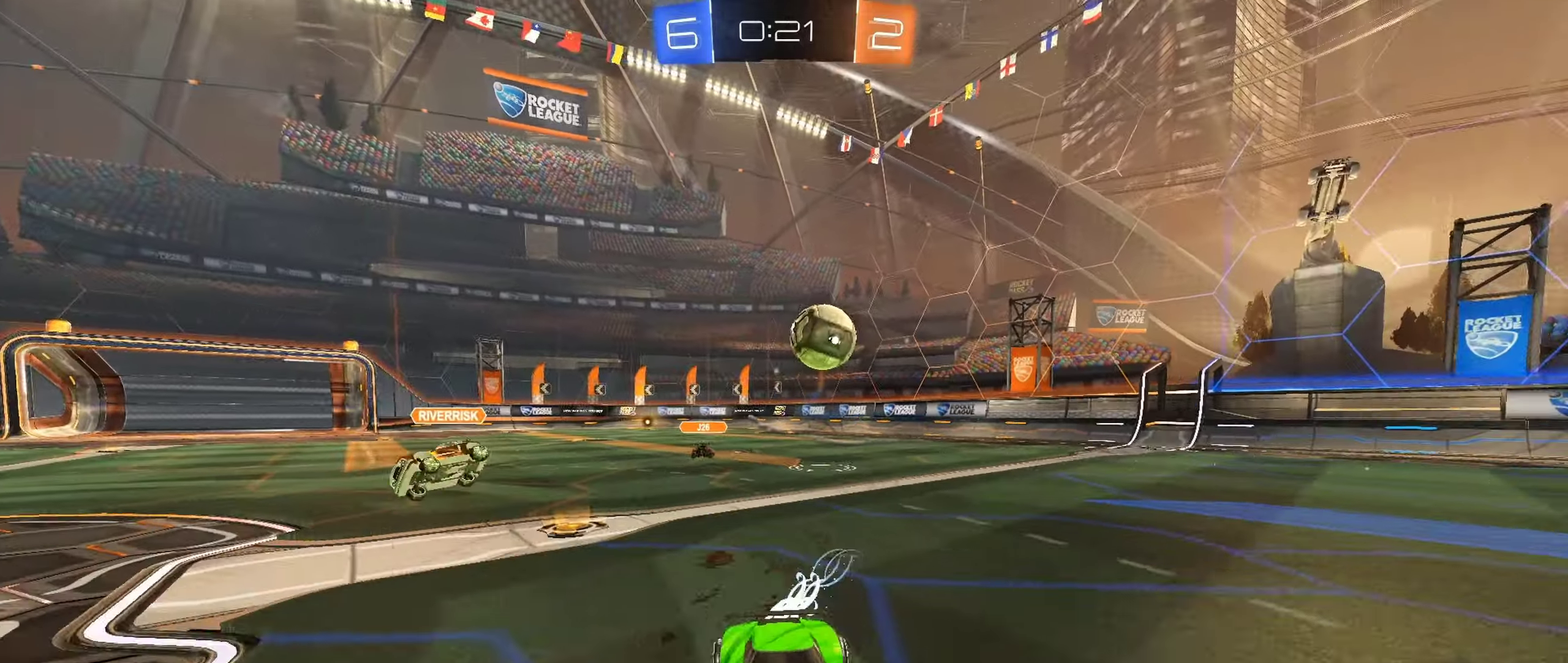
{"buttons": ["R2"], "left_stick": "left", "right_stick": "center", "events": [[84, "L1", "up"], [117, "B", "up"], [384, "L1", "down"], [484, "L1", "up"]]}